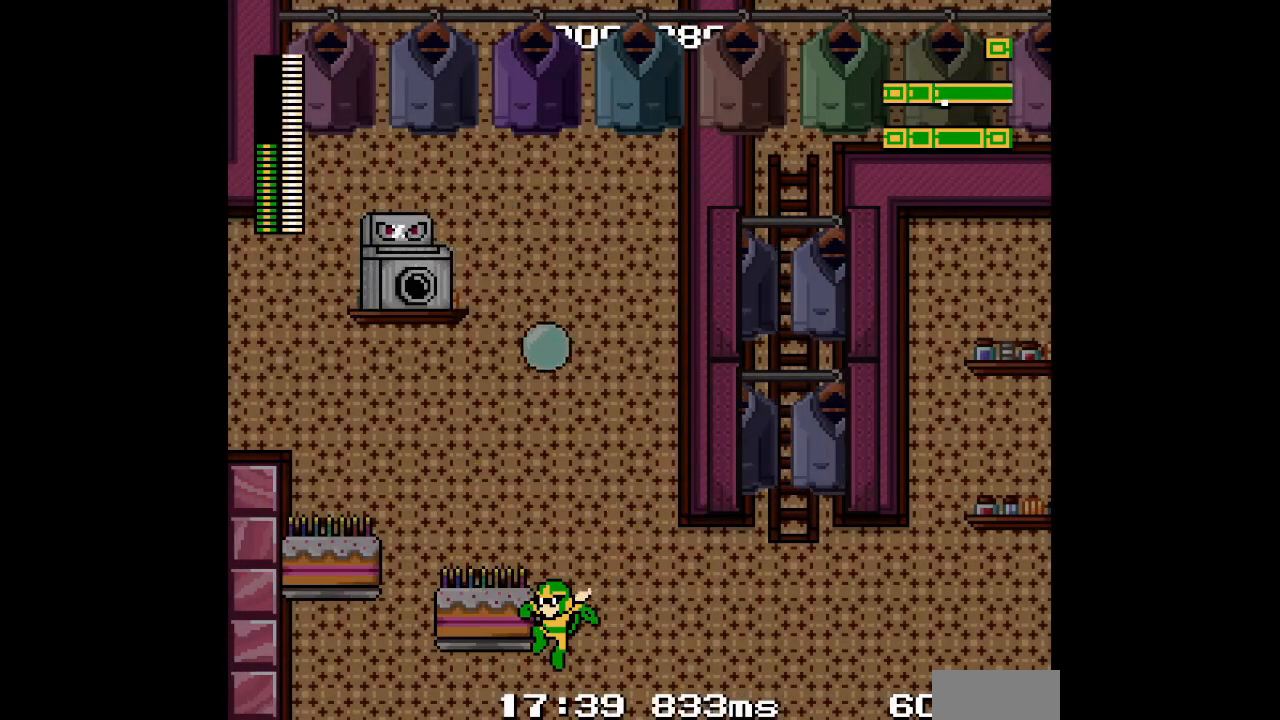
Gameplay with a controller (Xbox layout); each line is a JSON object with the inputs held at the frame after it. "events" lists button and stick changes between this image and that frame as [ms after this image, input, new state], when the widget could be followed in between. Not read: HOME L2 R2 left_stick right_stick.
{"buttons": ["DPAD_UP", "DPAD_LEFT"], "events": [[267, "L3", "down"], [400, "L3", "up"]]}
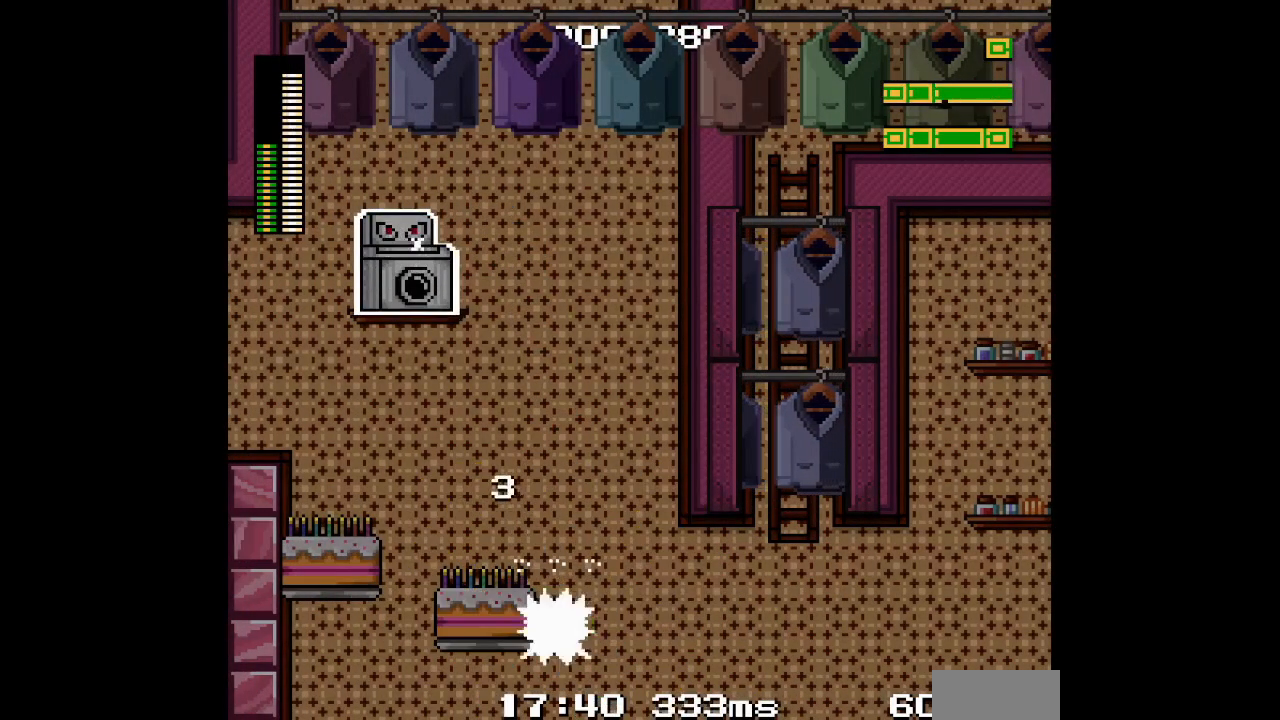
{"buttons": ["DPAD_UP", "DPAD_LEFT"], "events": [[317, "L3", "down"], [450, "L3", "up"]]}
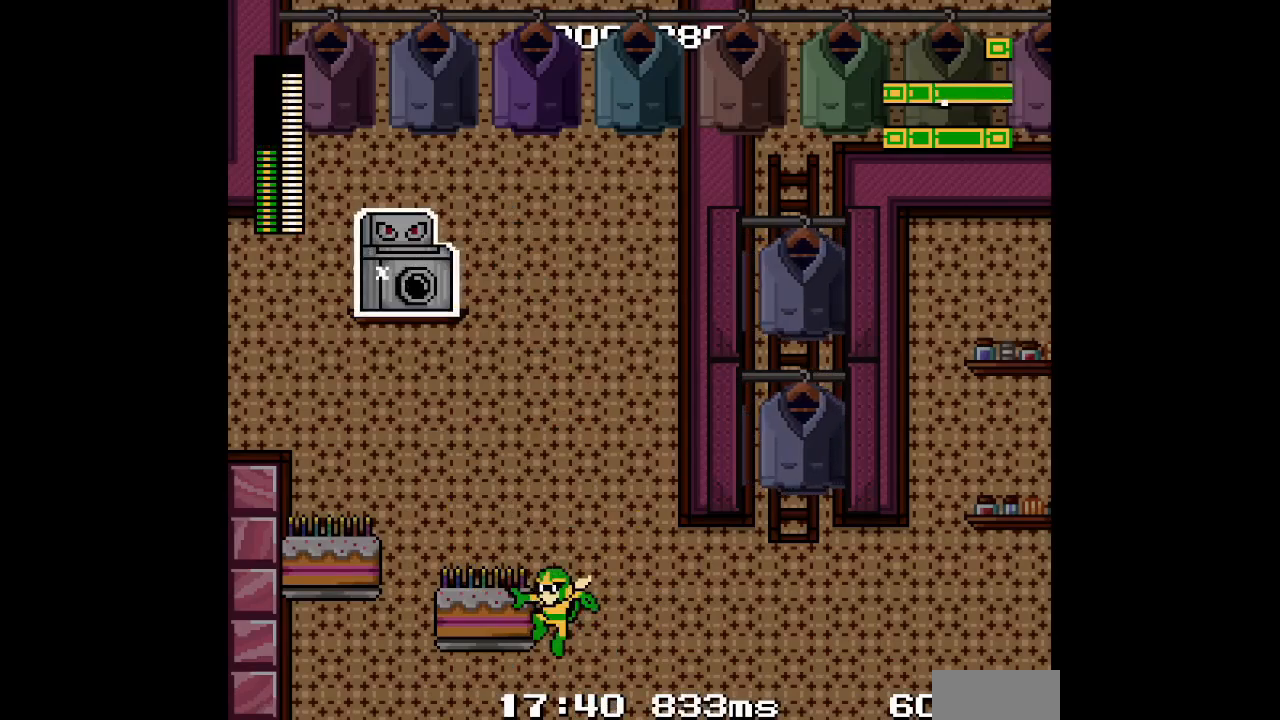
{"buttons": ["DPAD_UP", "DPAD_LEFT"], "events": []}
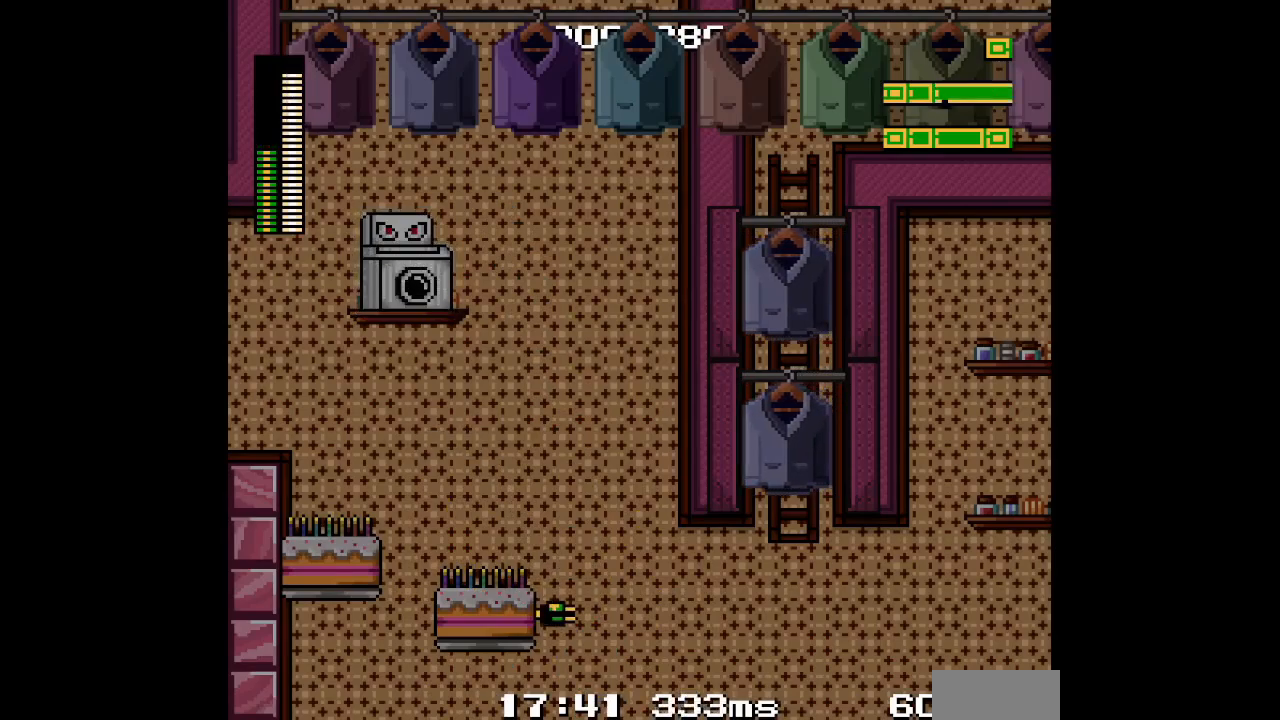
{"buttons": ["DPAD_UP", "DPAD_LEFT"], "events": [[317, "L3", "down"], [417, "L3", "up"]]}
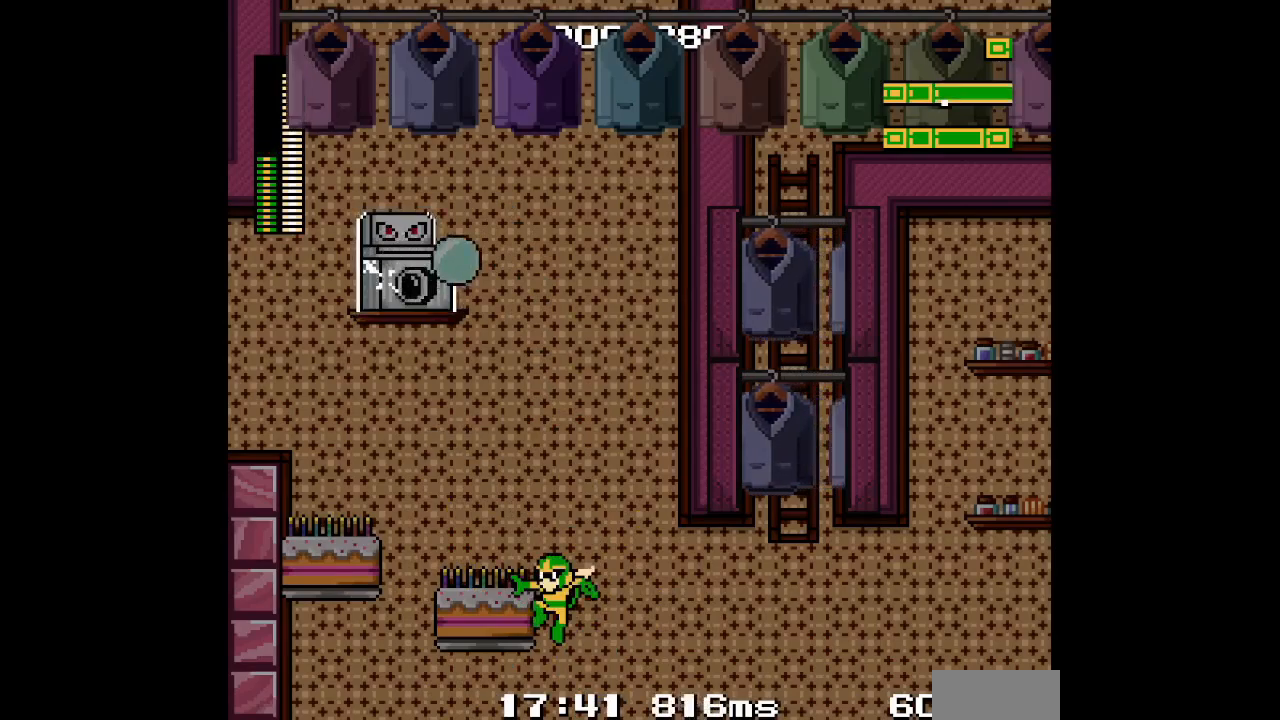
{"buttons": ["DPAD_UP"], "events": [[150, "DPAD_LEFT", "up"]]}
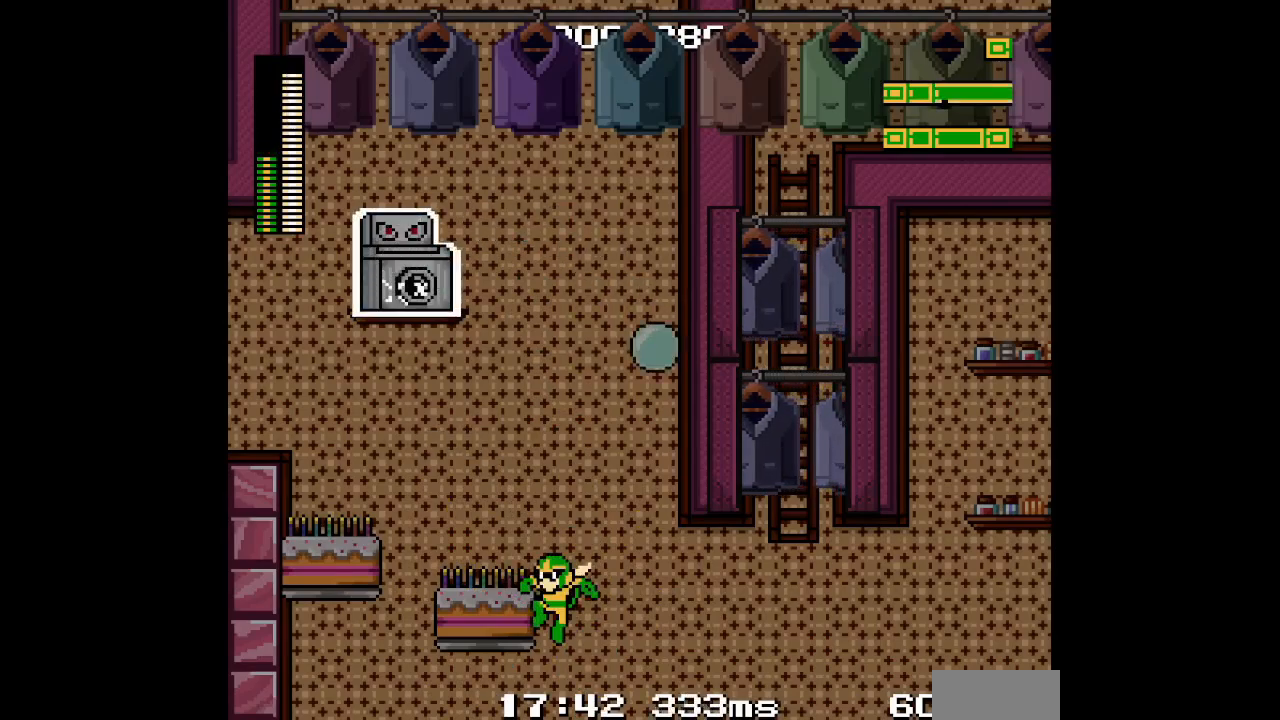
{"buttons": ["DPAD_UP", "DPAD_RIGHT"], "events": [[367, "DPAD_RIGHT", "down"]]}
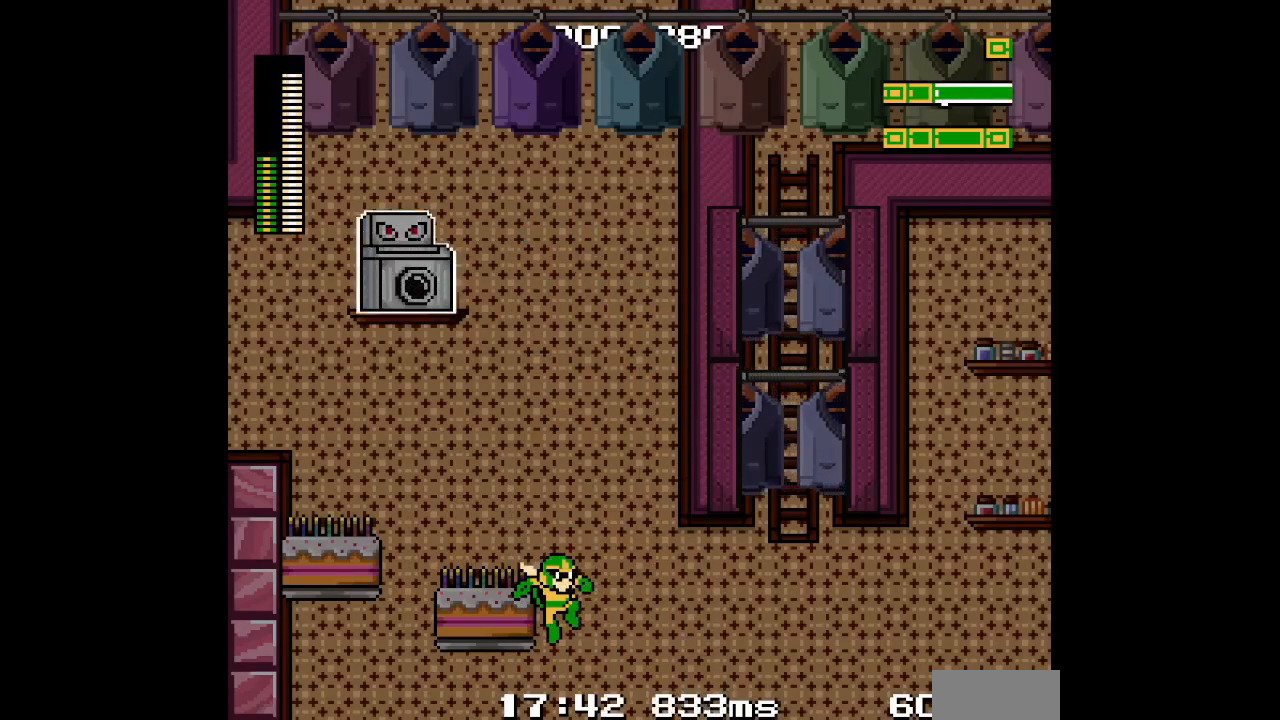
{"buttons": ["DPAD_UP", "DPAD_RIGHT"], "events": []}
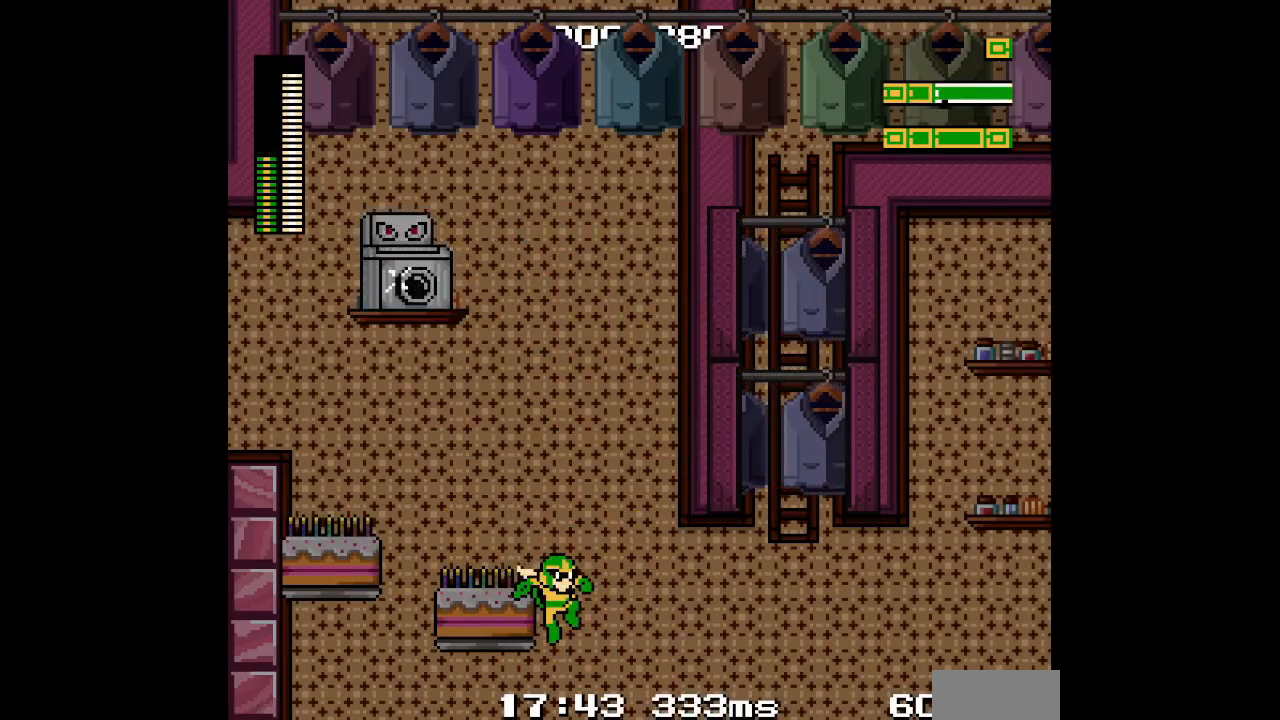
{"buttons": ["DPAD_UP", "DPAD_RIGHT"], "events": [[67, "DPAD_RIGHT", "up"], [367, "DPAD_RIGHT", "down"]]}
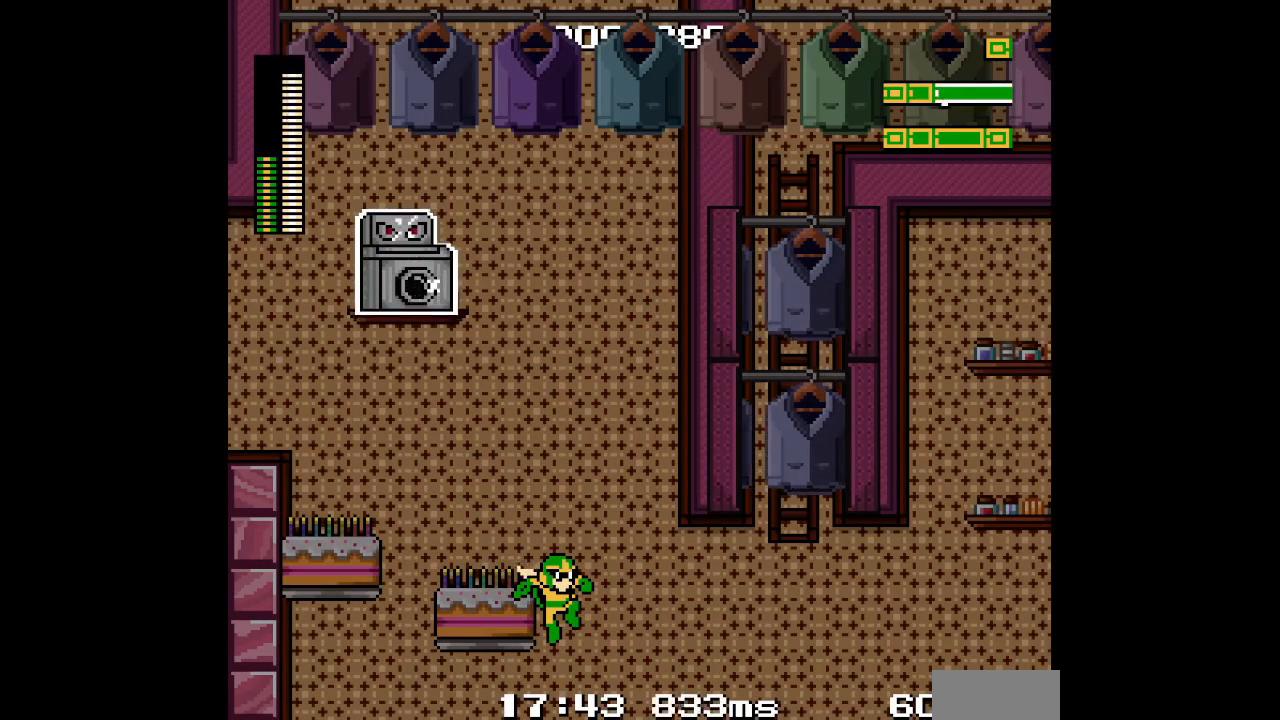
{"buttons": ["DPAD_UP", "DPAD_RIGHT"], "events": [[67, "L3", "down"], [200, "L3", "up"]]}
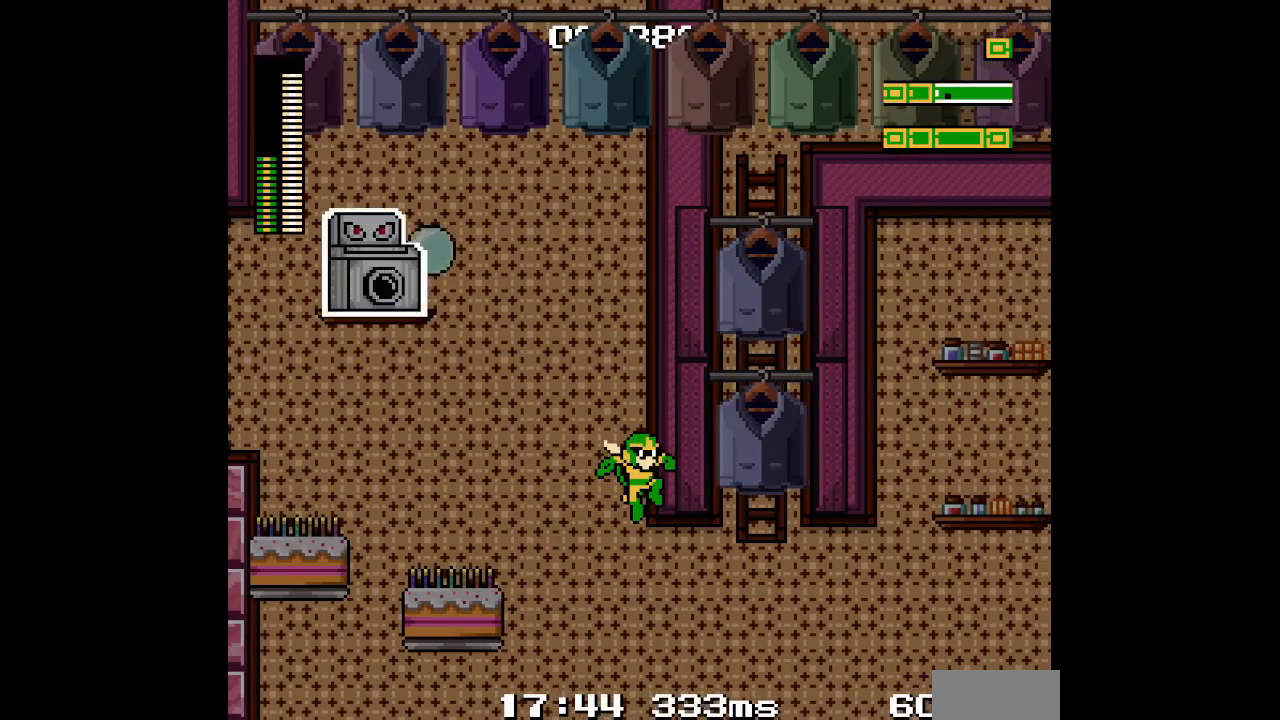
{"buttons": ["L3", "DPAD_UP", "DPAD_RIGHT"], "events": [[467, "L3", "down"]]}
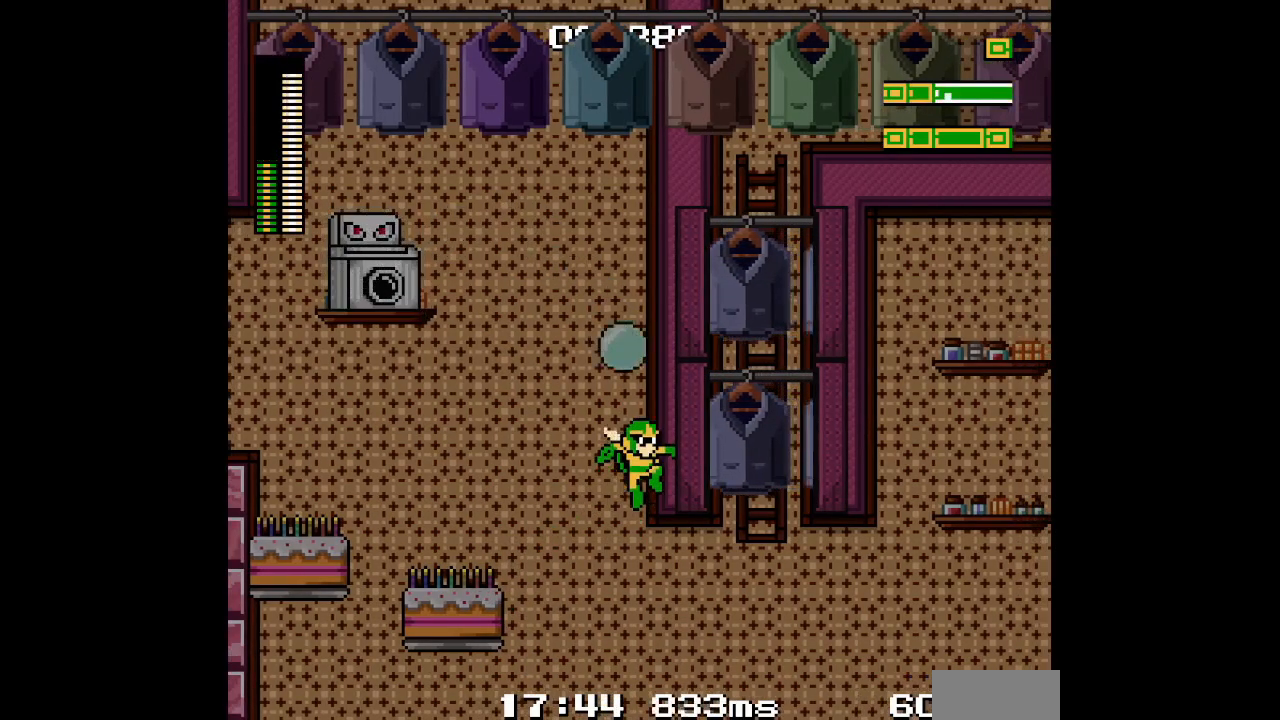
{"buttons": ["DPAD_UP", "DPAD_RIGHT"], "events": [[83, "L3", "up"]]}
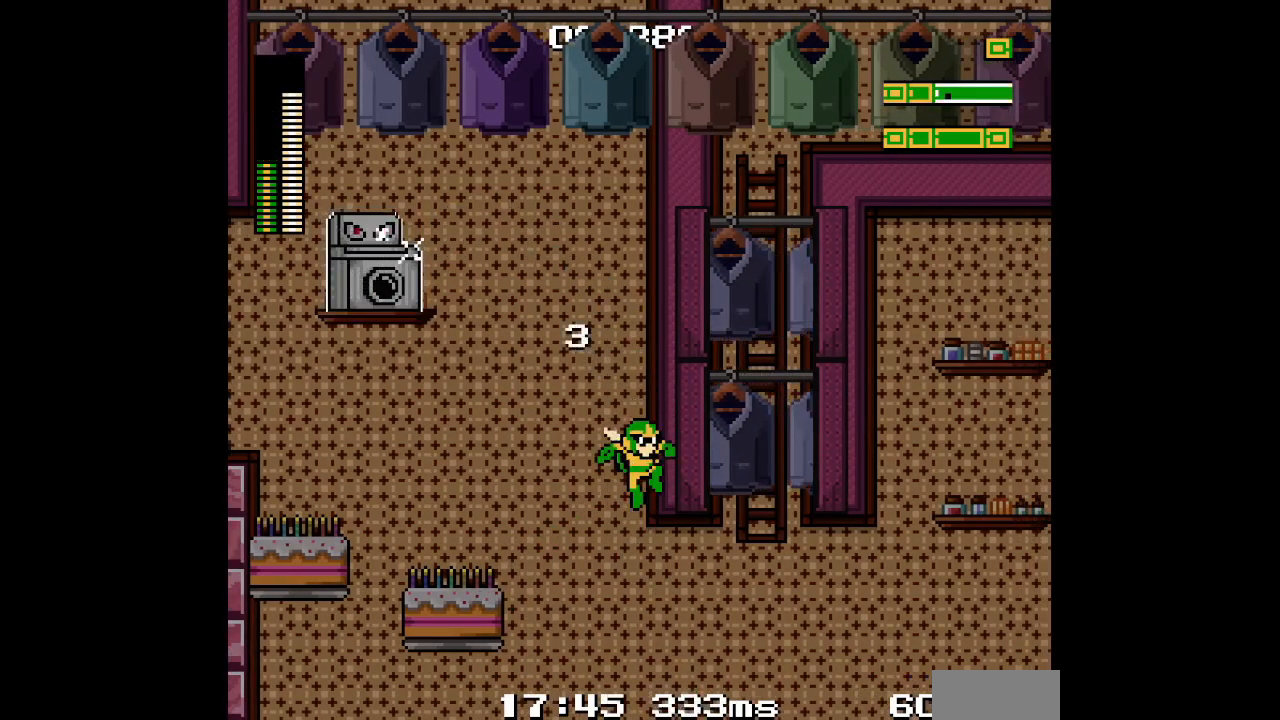
{"buttons": ["DPAD_UP", "DPAD_RIGHT"], "events": [[83, "L3", "down"], [200, "L3", "up"], [300, "L3", "down"], [417, "L3", "up"]]}
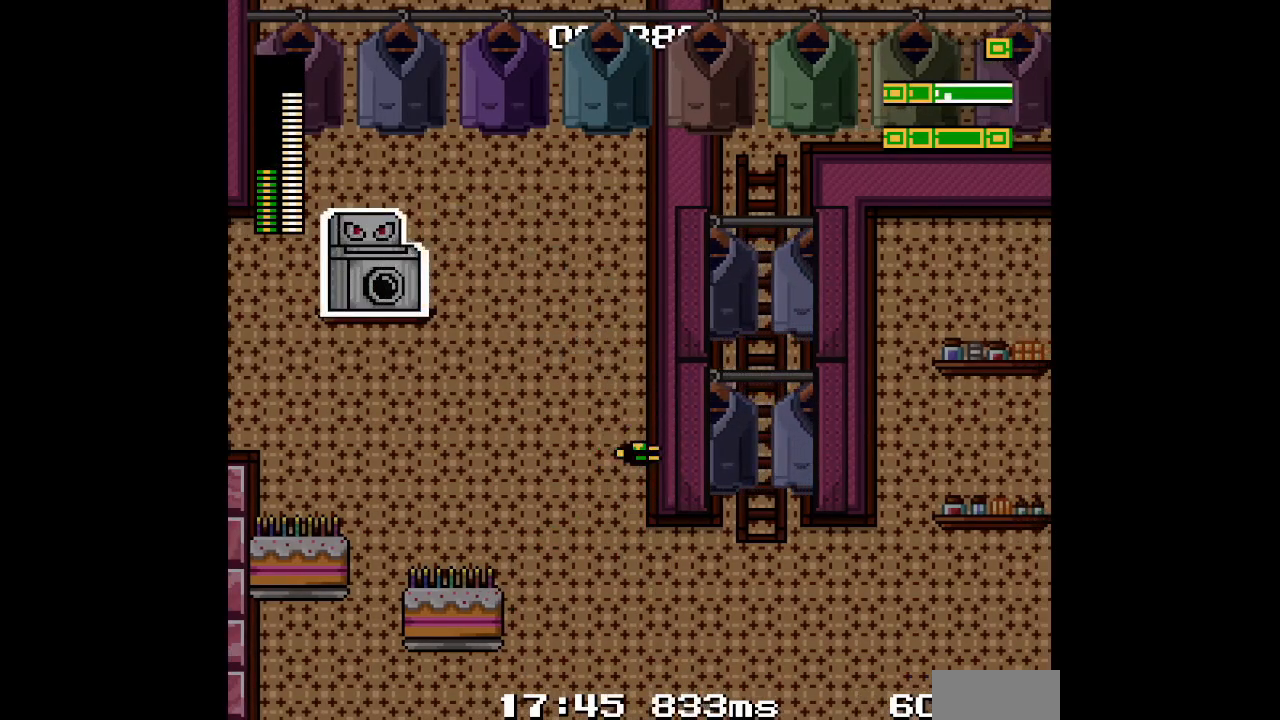
{"buttons": ["DPAD_UP", "DPAD_RIGHT"], "events": [[17, "L3", "down"], [100, "L3", "up"], [183, "L3", "down"], [283, "L3", "up"]]}
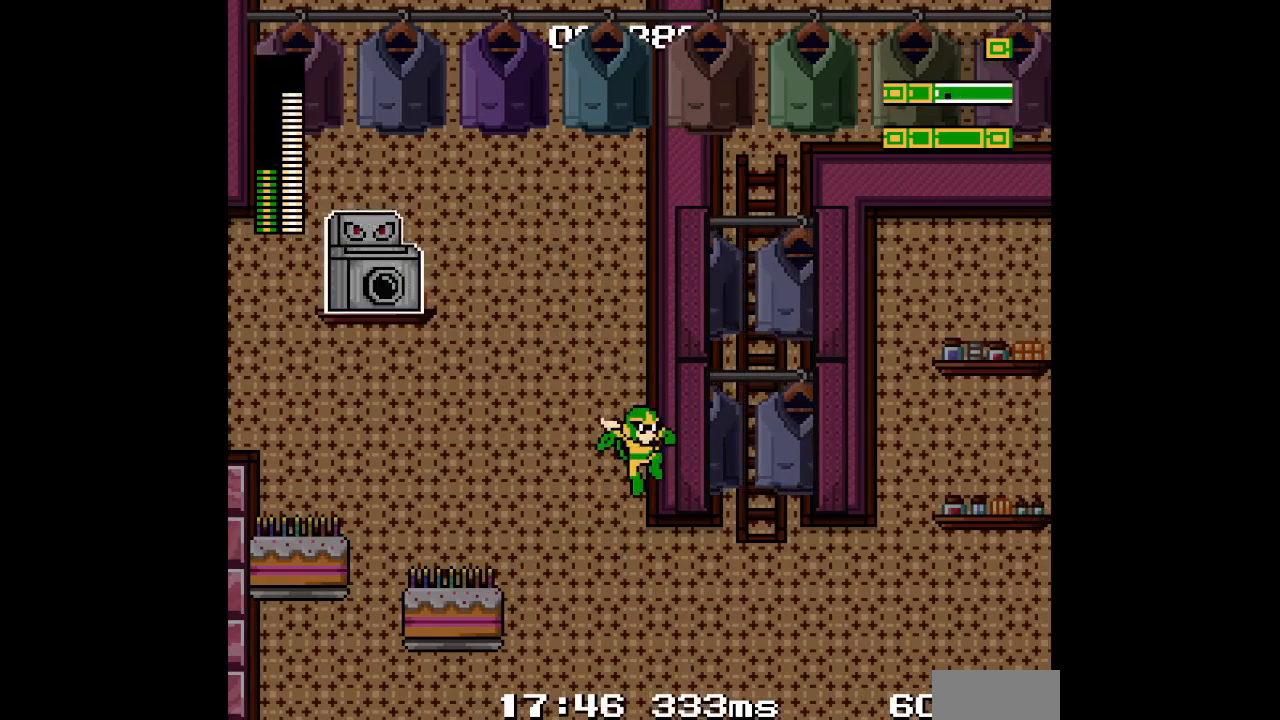
{"buttons": ["DPAD_UP", "DPAD_RIGHT"], "events": [[100, "L3", "down"], [217, "L3", "up"], [300, "L3", "down"], [400, "L3", "up"]]}
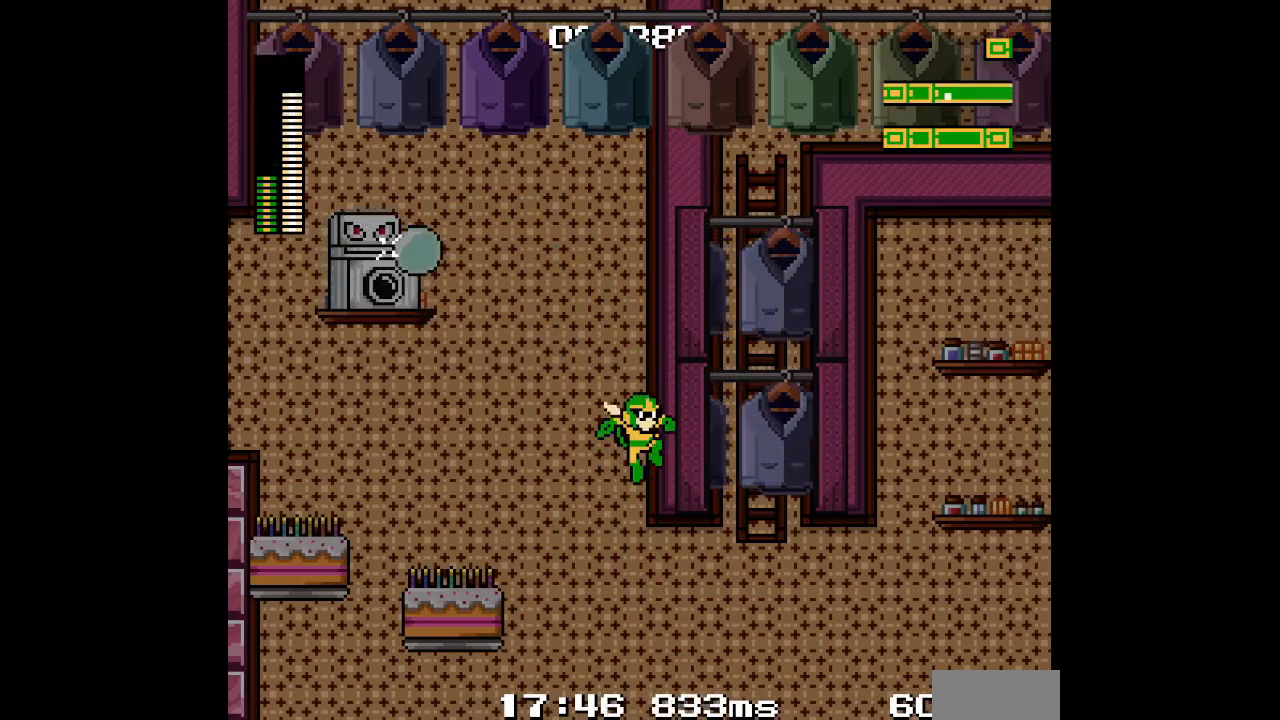
{"buttons": ["L3", "DPAD_UP", "DPAD_RIGHT"], "events": [[433, "L3", "down"]]}
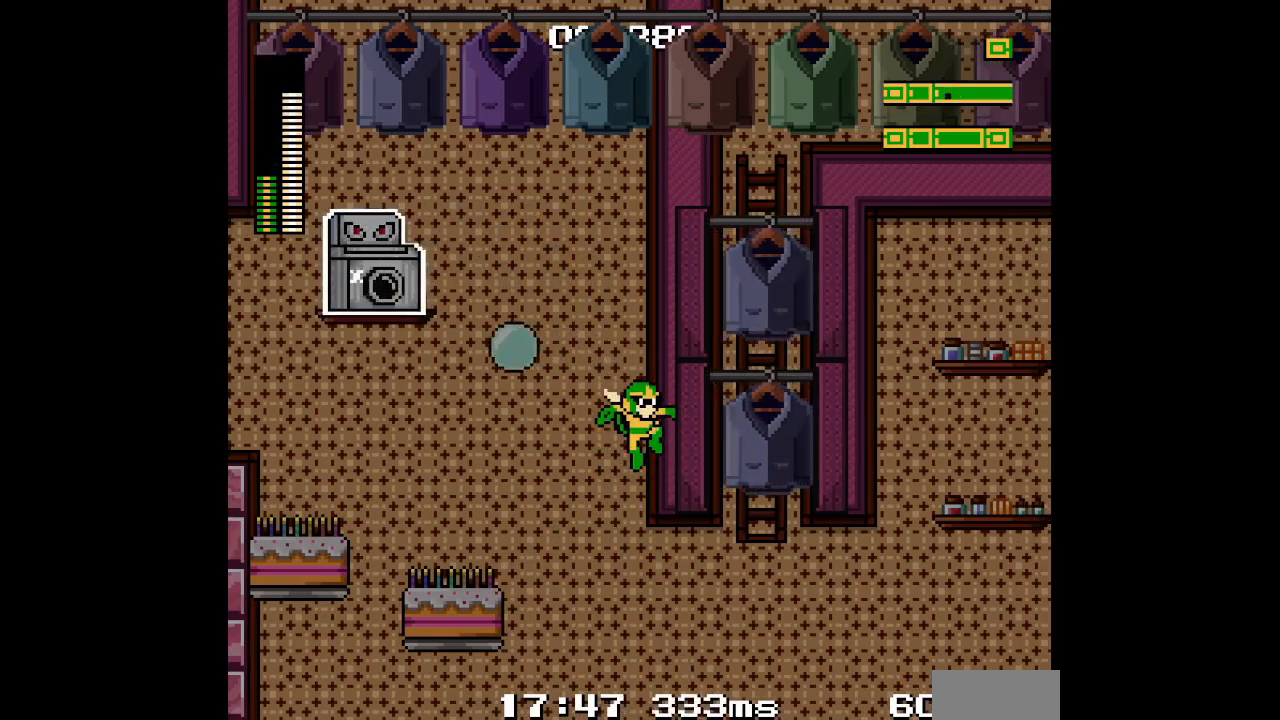
{"buttons": ["DPAD_UP", "DPAD_RIGHT"], "events": [[67, "L3", "up"], [217, "L3", "down"], [333, "L3", "up"]]}
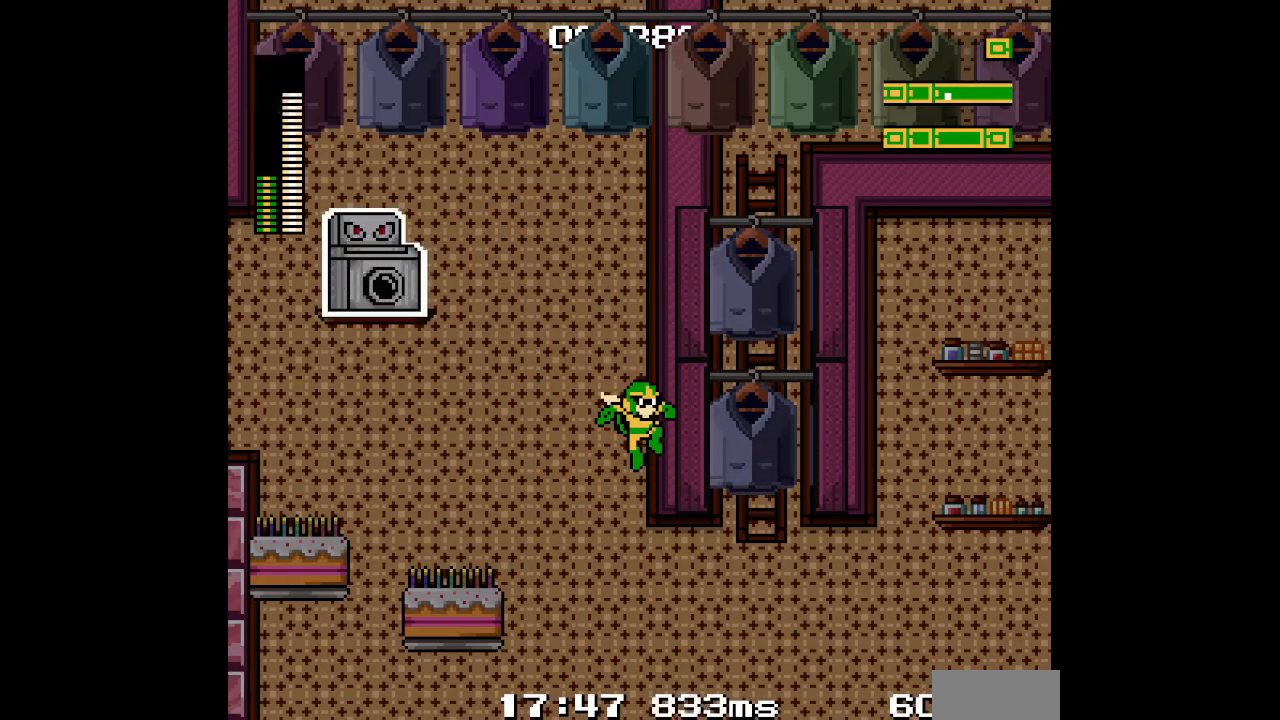
{"buttons": ["DPAD_UP", "DPAD_RIGHT"], "events": [[250, "L3", "down"], [350, "L3", "up"]]}